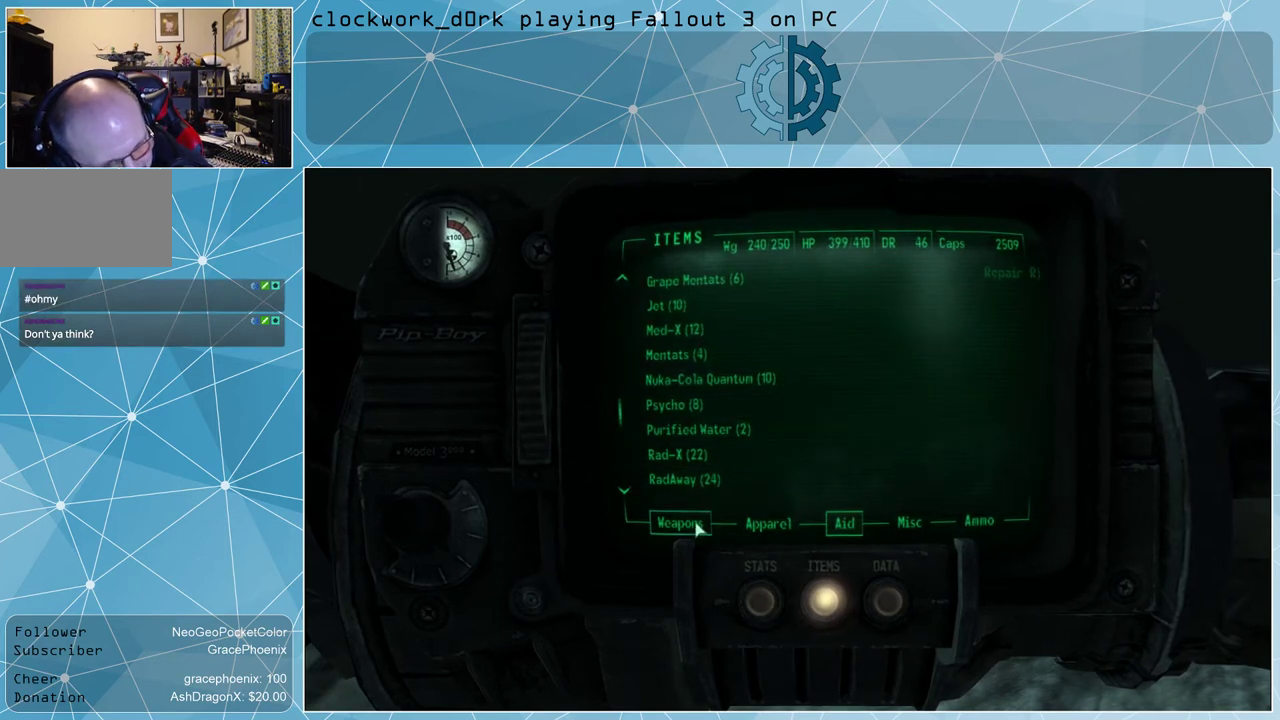
Gameplay with keyboard and mouse; each line is a JSON object with the keys and mouse buttons held at the frame after it. "events" lists presses ("down") and releases ("up") of "1", "2", "3", "4", "5", "a", "alt", "c", "ctrl", "d", "e", "f", "q", "r", "s", "shift", "space", "tab", "v", "w", "x", "z", "mouse_left", "mouse_wheel" and "mouse_right" between this image and that frame as [ms after this image, input, new state], when the widget could be followed in between. "mouse_left", "mouse_wheel", "mouse_right" = the "left", "wheel", "right" buttons of the "mouse" list. No other keys are recorded. "wheel" means that the mouse wheel is clicked or scrolled. Not read: mouse_move other_keys.
{"keys": [], "mouse": [], "events": [[233, "mouse_left", "down"], [300, "mouse_left", "up"]]}
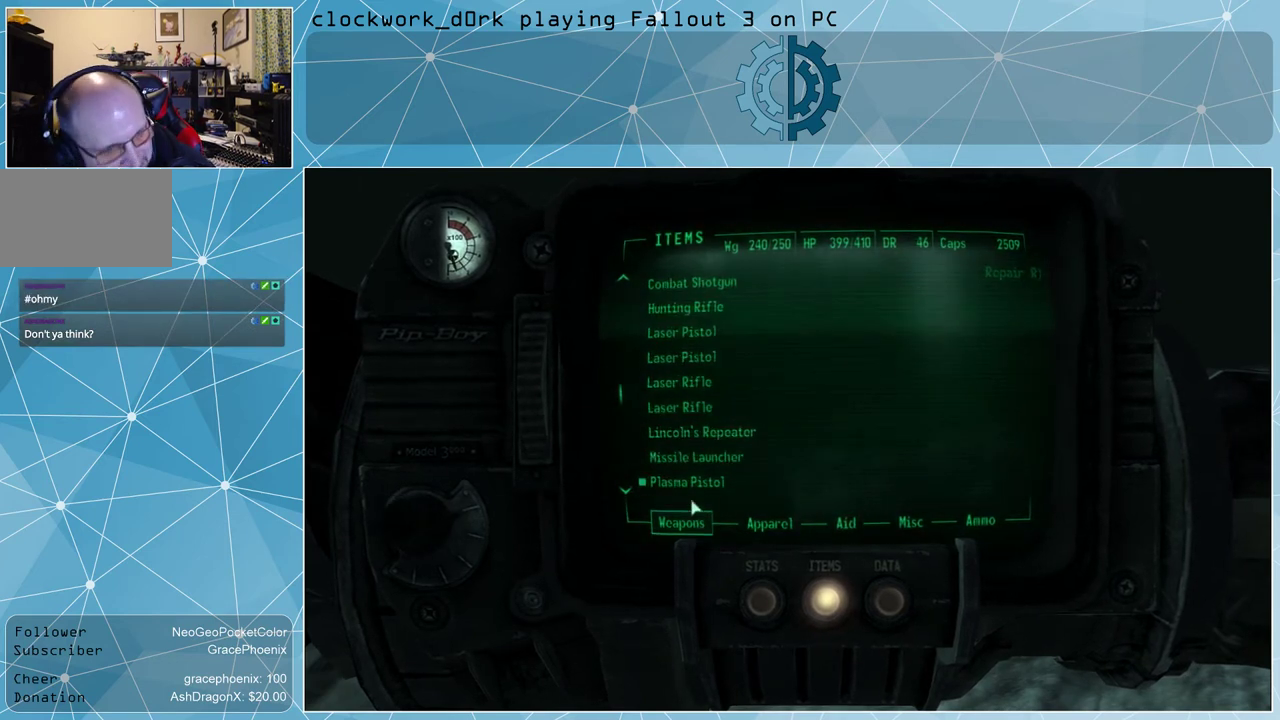
{"keys": [], "mouse": [], "events": []}
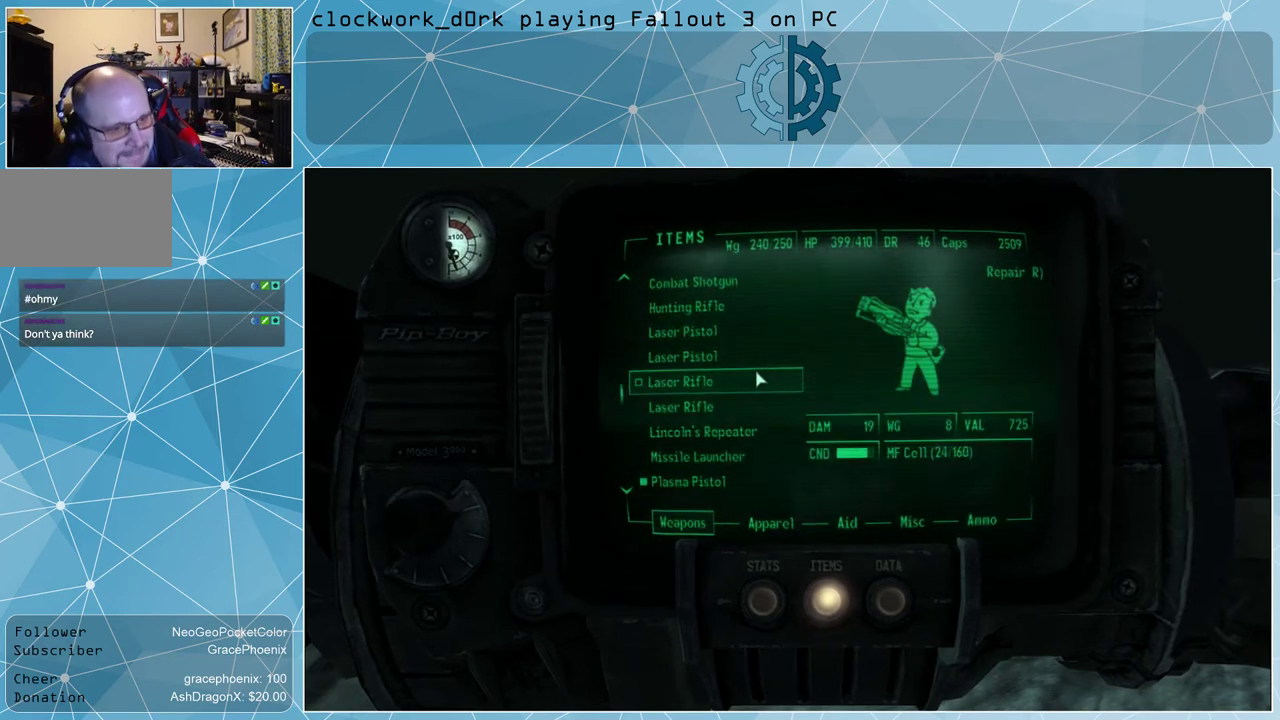
{"keys": [], "mouse": [], "events": []}
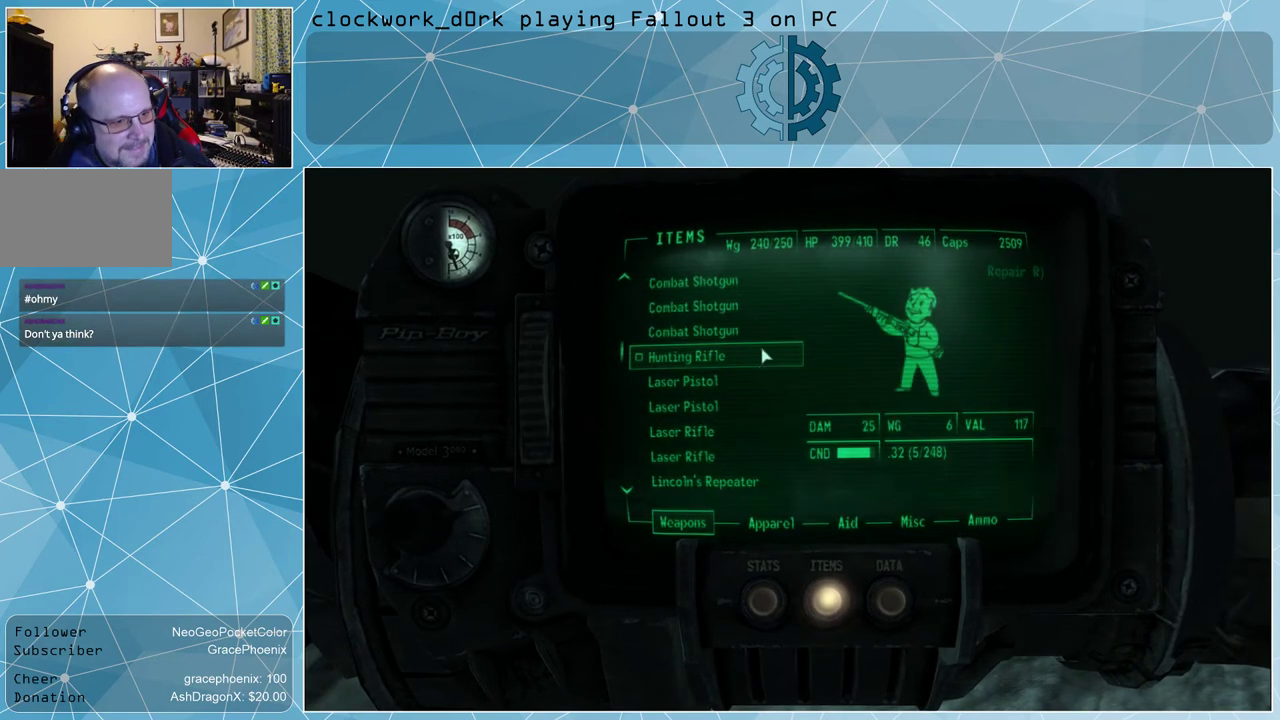
{"keys": [], "mouse": [], "events": []}
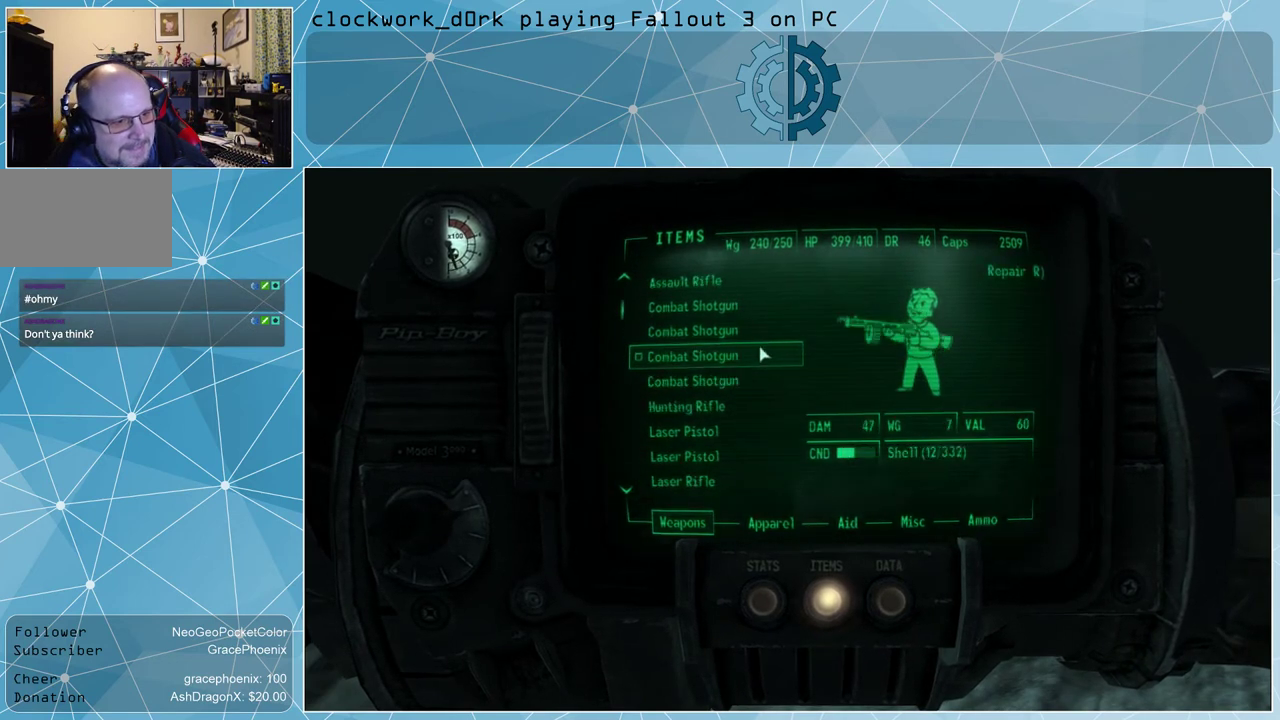
{"keys": [], "mouse": [], "events": []}
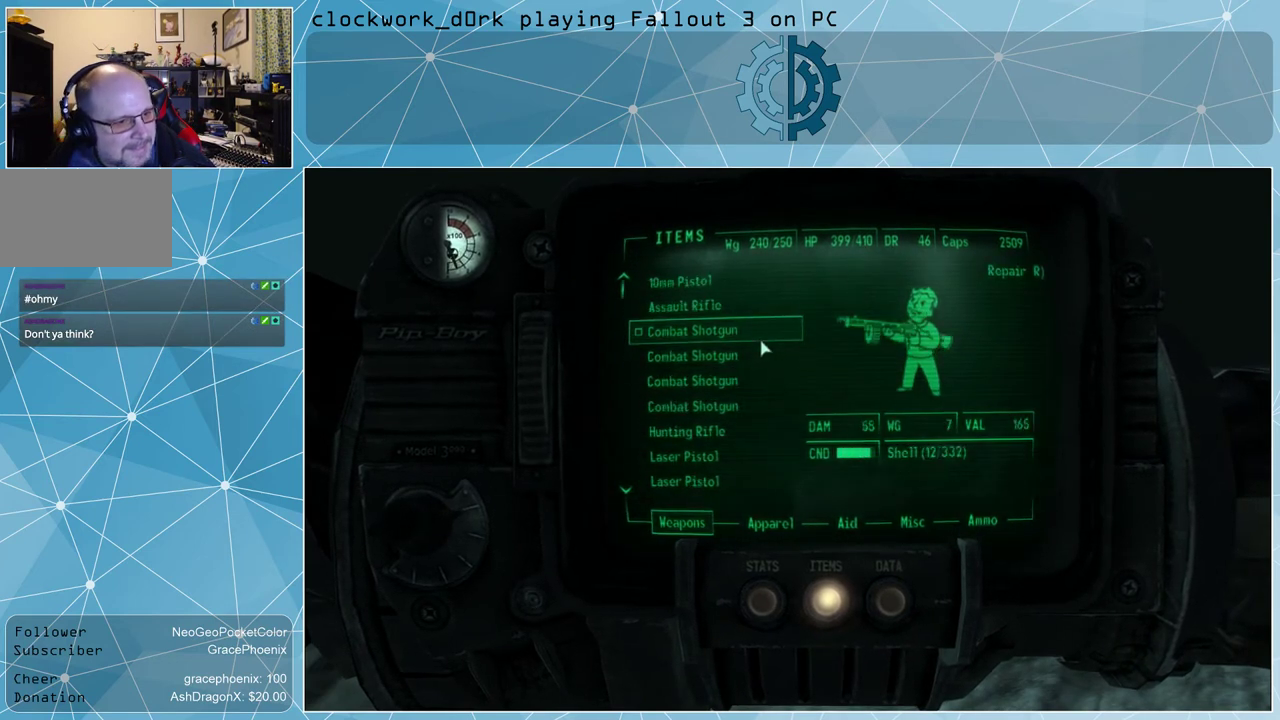
{"keys": [], "mouse": [], "events": []}
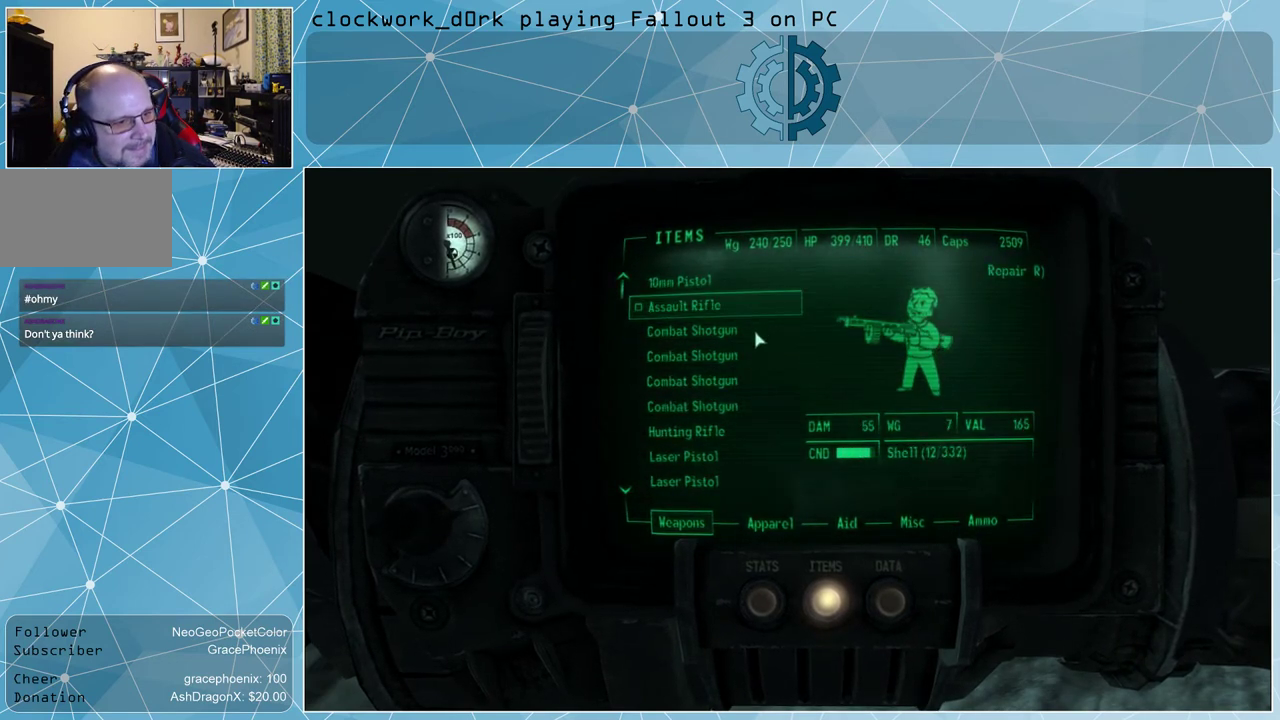
{"keys": [], "mouse": [], "events": []}
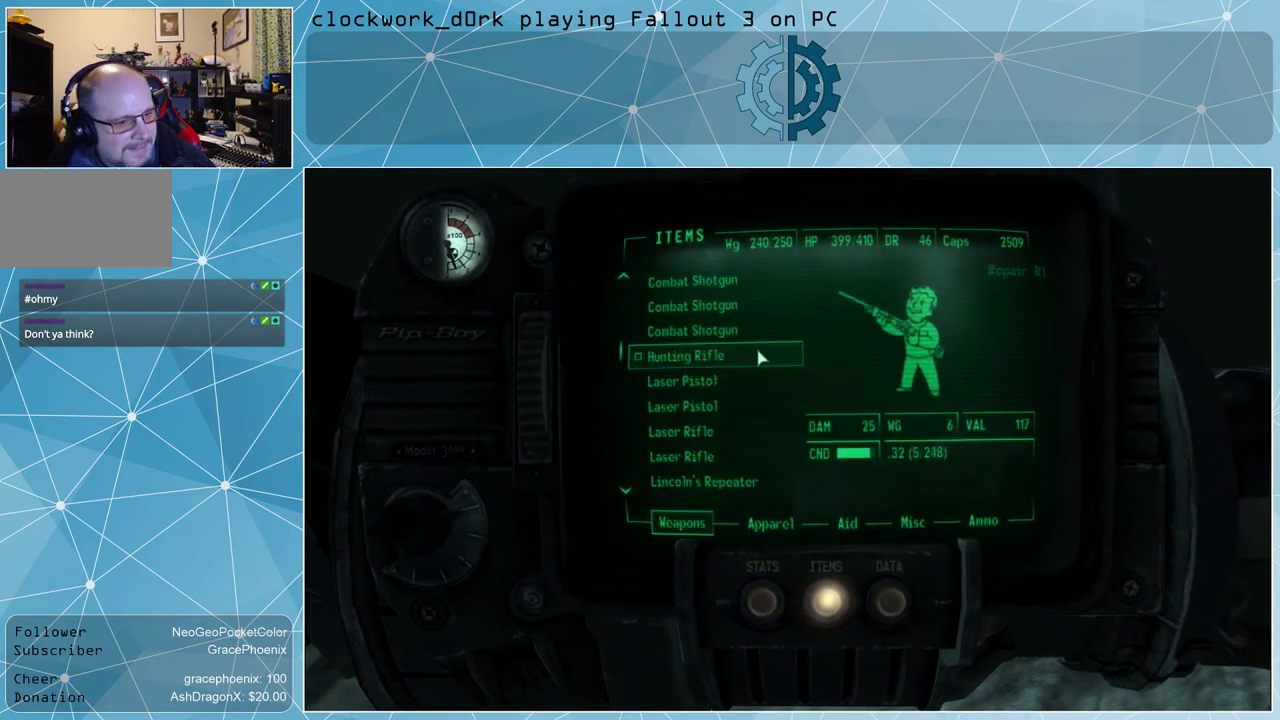
{"keys": [], "mouse": [], "events": []}
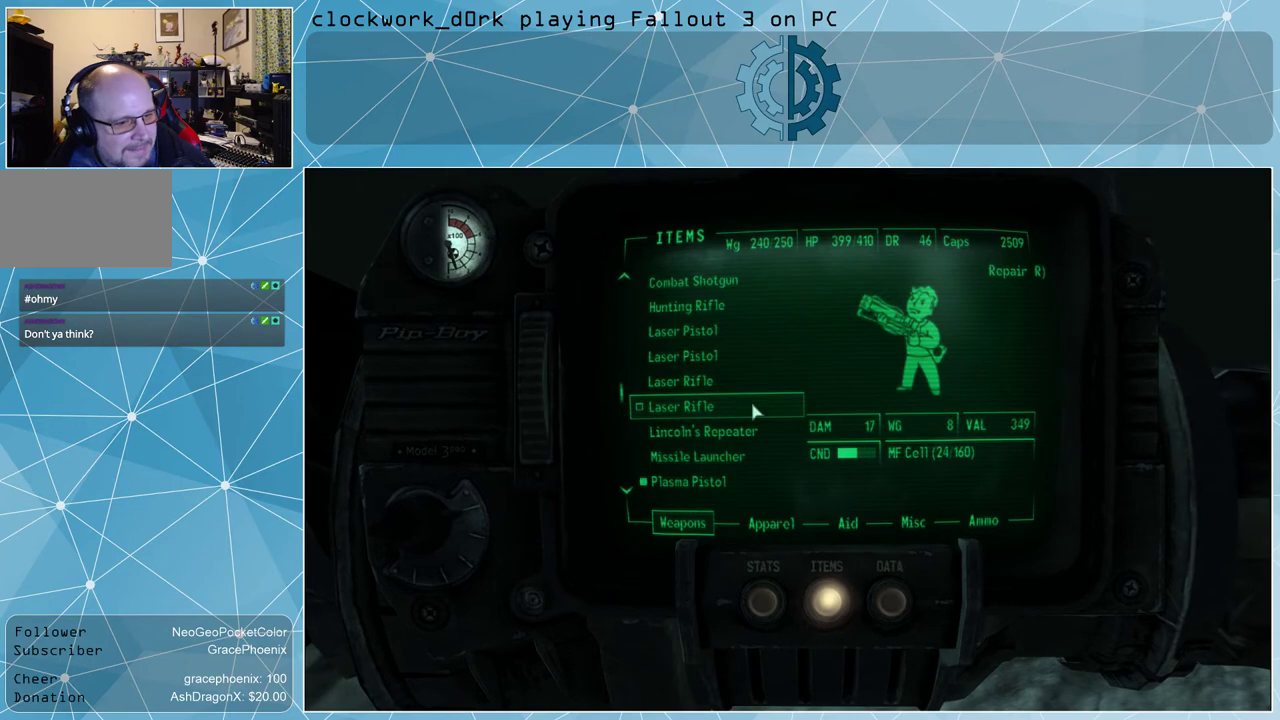
{"keys": [], "mouse": [], "events": []}
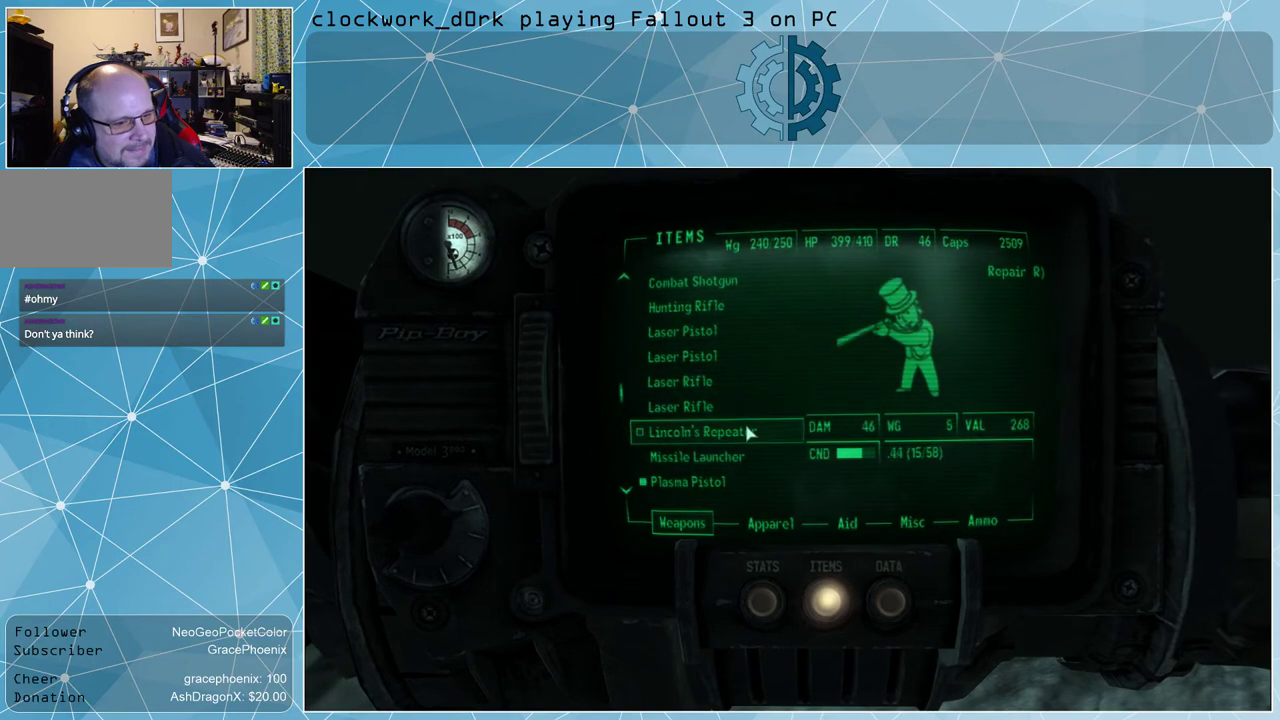
{"keys": [], "mouse": [], "events": [[267, "mouse_left", "down"], [367, "mouse_left", "up"]]}
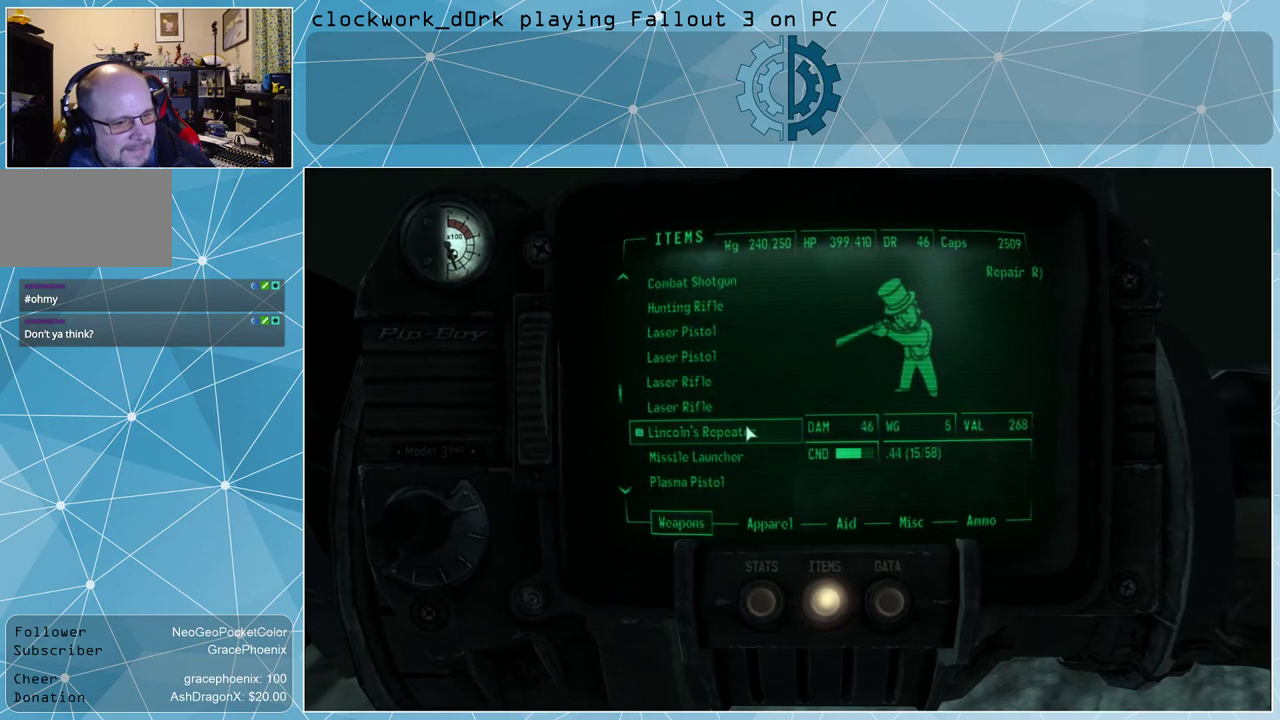
{"keys": ["w"], "mouse": [], "events": [[100, "tab", "down"], [200, "tab", "up"], [333, "w", "down"]]}
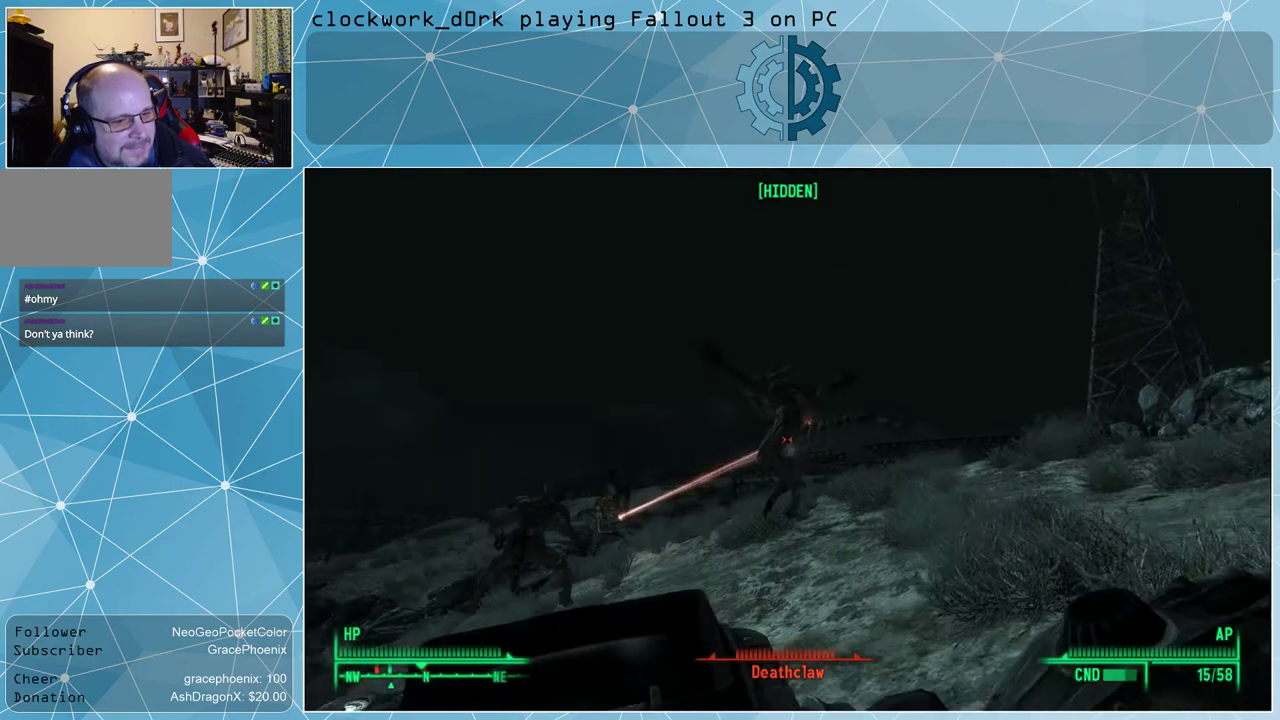
{"keys": ["d", "w"], "mouse": [], "events": [[67, "d", "down"]]}
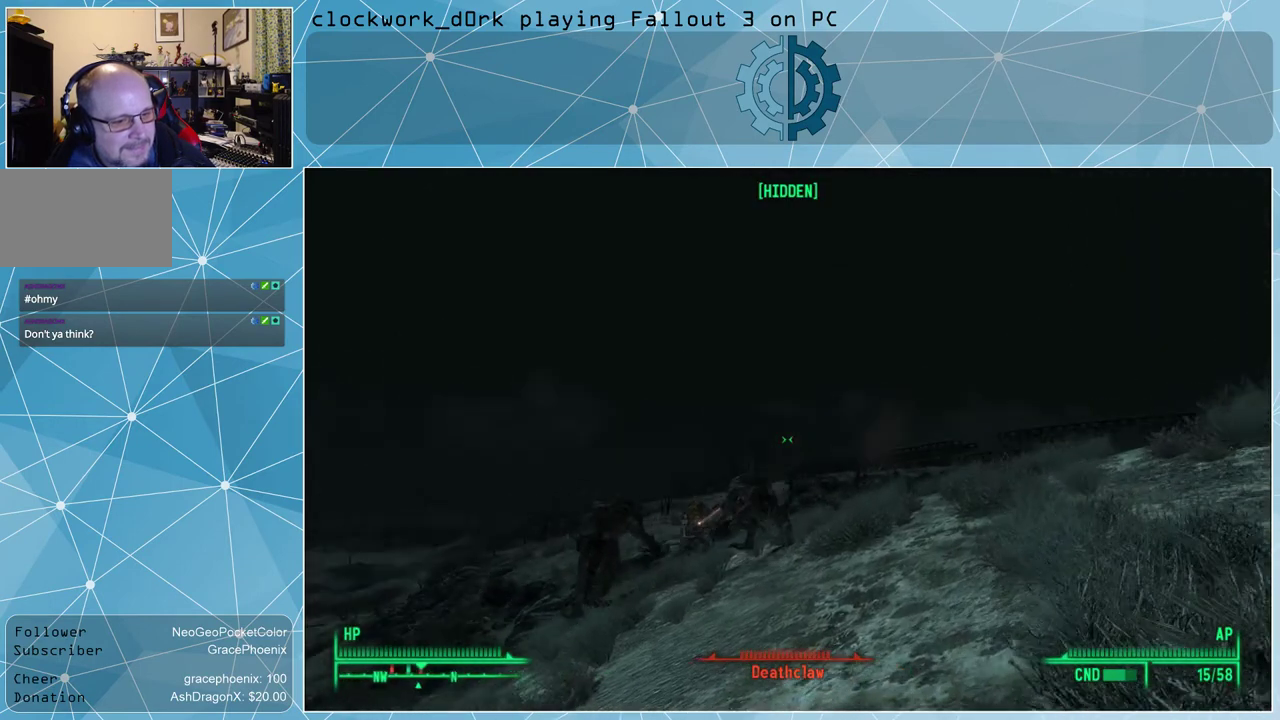
{"keys": ["w"], "mouse": [], "events": [[133, "d", "up"]]}
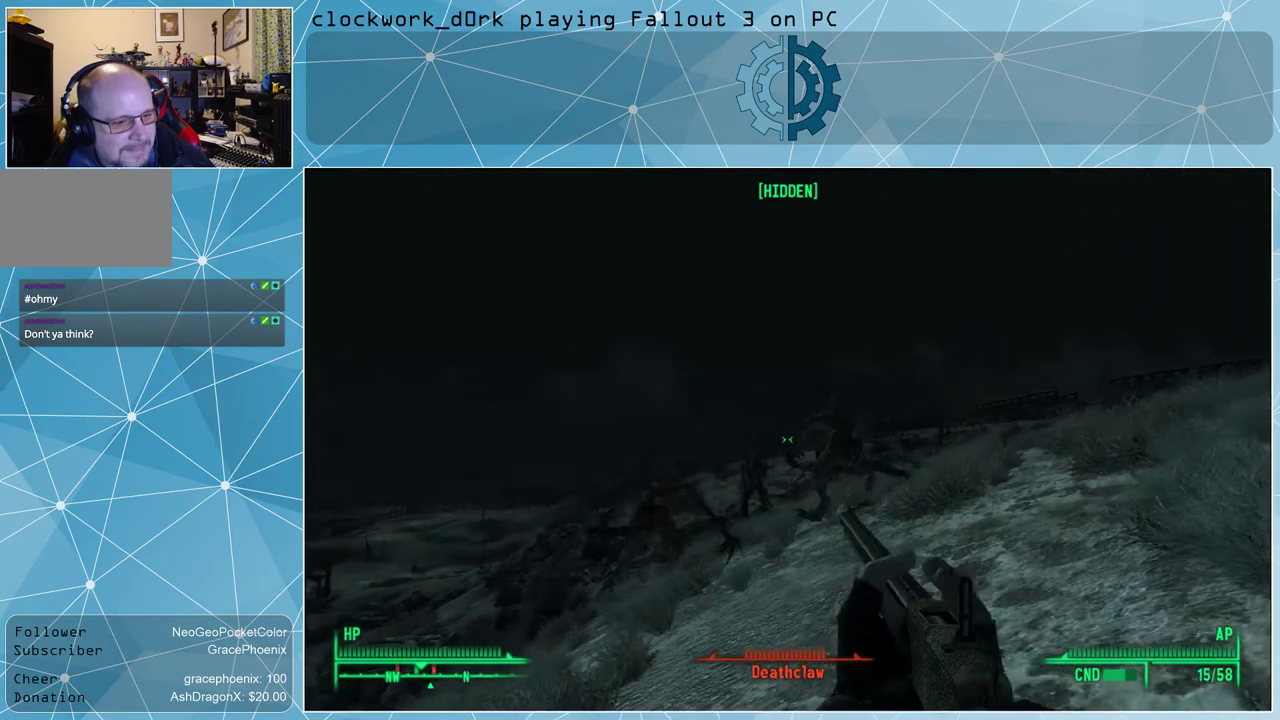
{"keys": ["v", "w"], "mouse": [], "events": [[500, "v", "down"]]}
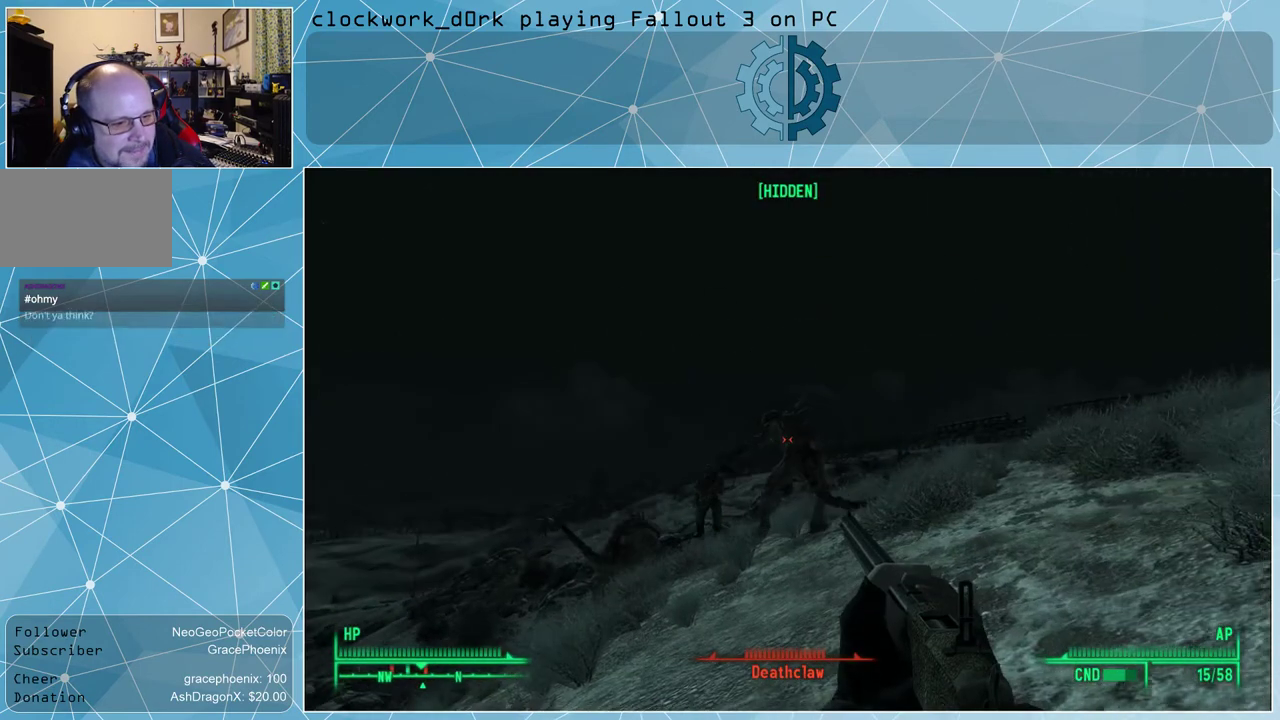
{"keys": [], "mouse": [], "events": [[100, "v", "up"], [100, "w", "up"]]}
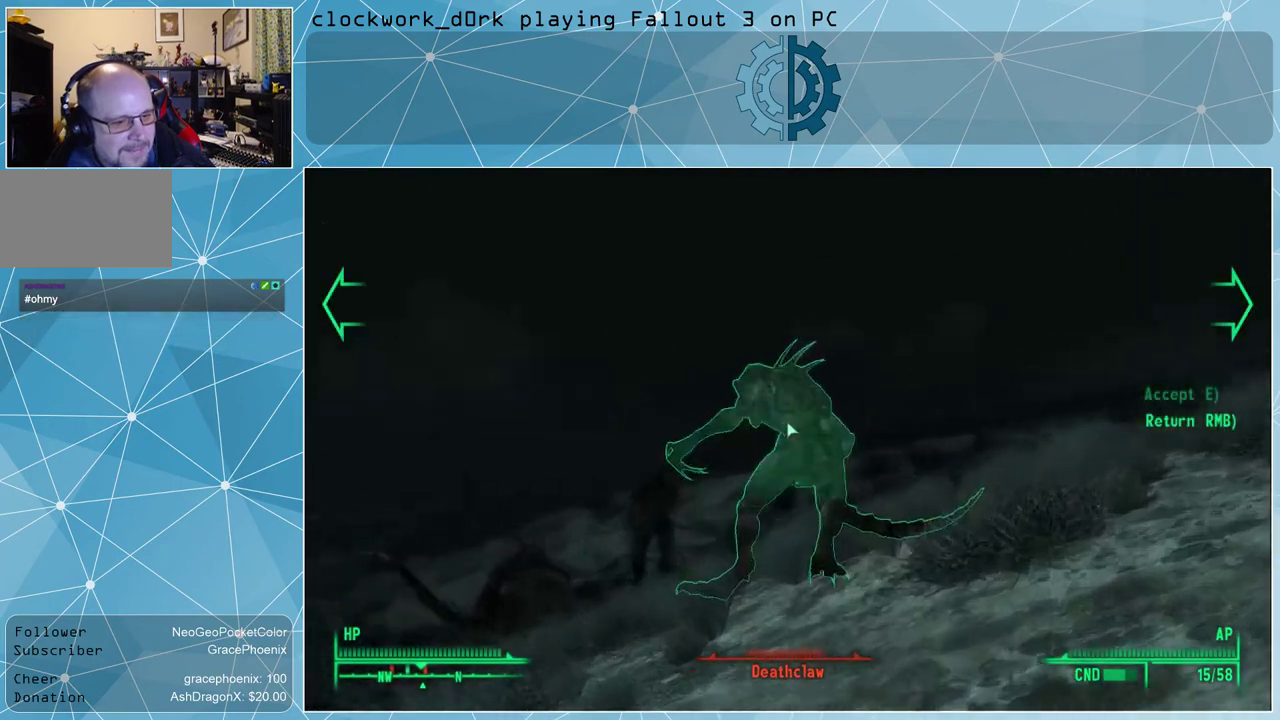
{"keys": [], "mouse": ["left"], "events": [[500, "mouse_left", "down"]]}
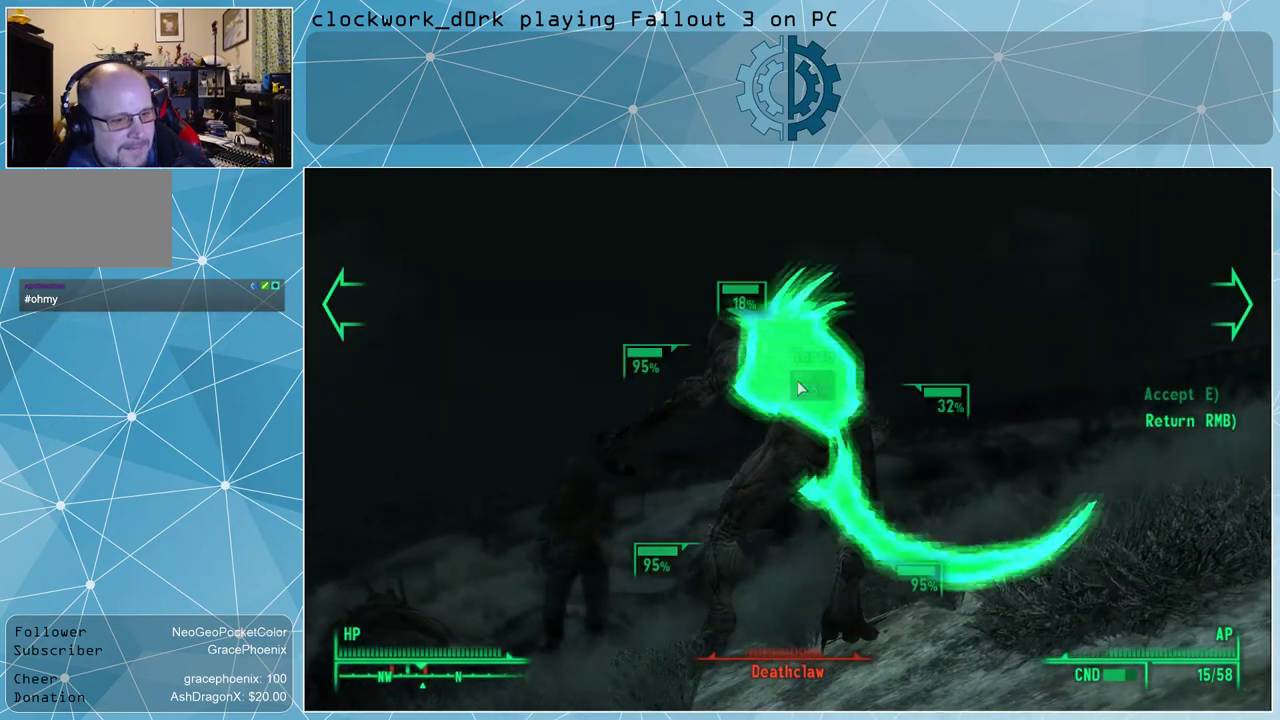
{"keys": [], "mouse": ["left"], "events": [[100, "mouse_left", "up"], [200, "mouse_left", "down"], [267, "mouse_left", "up"], [333, "mouse_left", "down"], [433, "mouse_left", "up"], [467, "mouse_left", "down"]]}
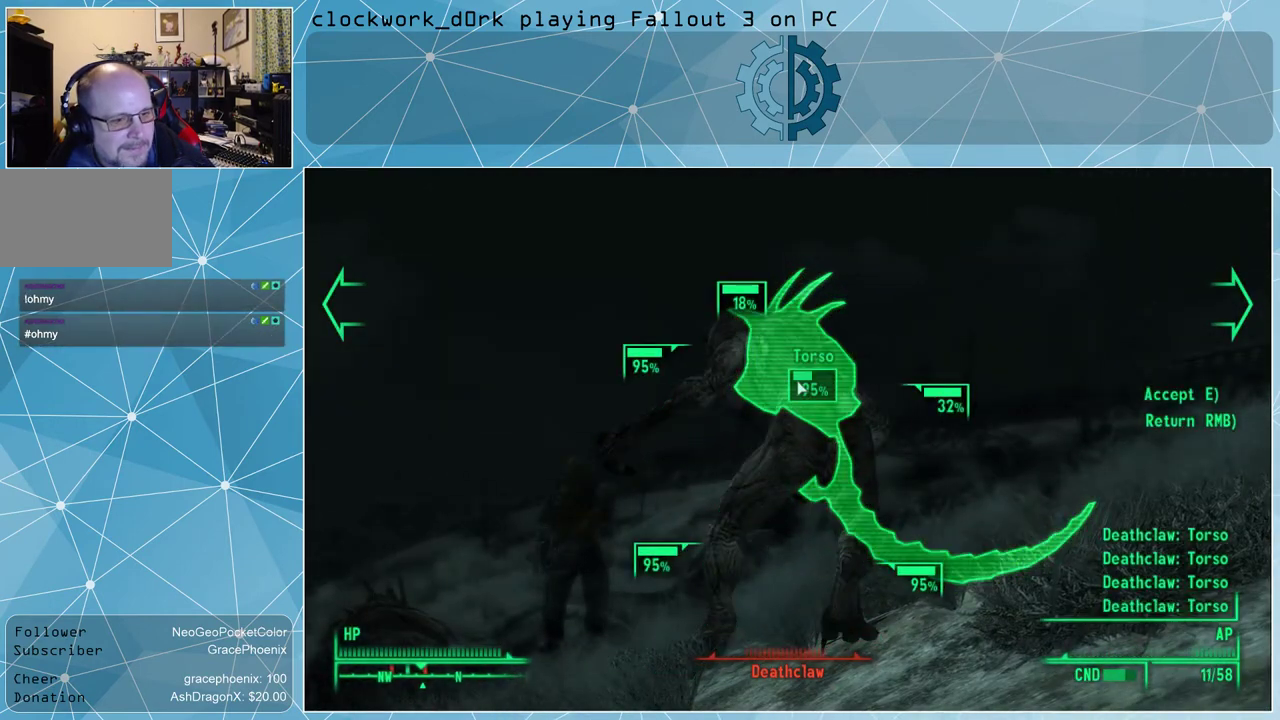
{"keys": [], "mouse": [], "events": [[67, "mouse_left", "up"], [100, "mouse_left", "down"], [233, "mouse_left", "up"], [333, "e", "down"], [433, "e", "up"]]}